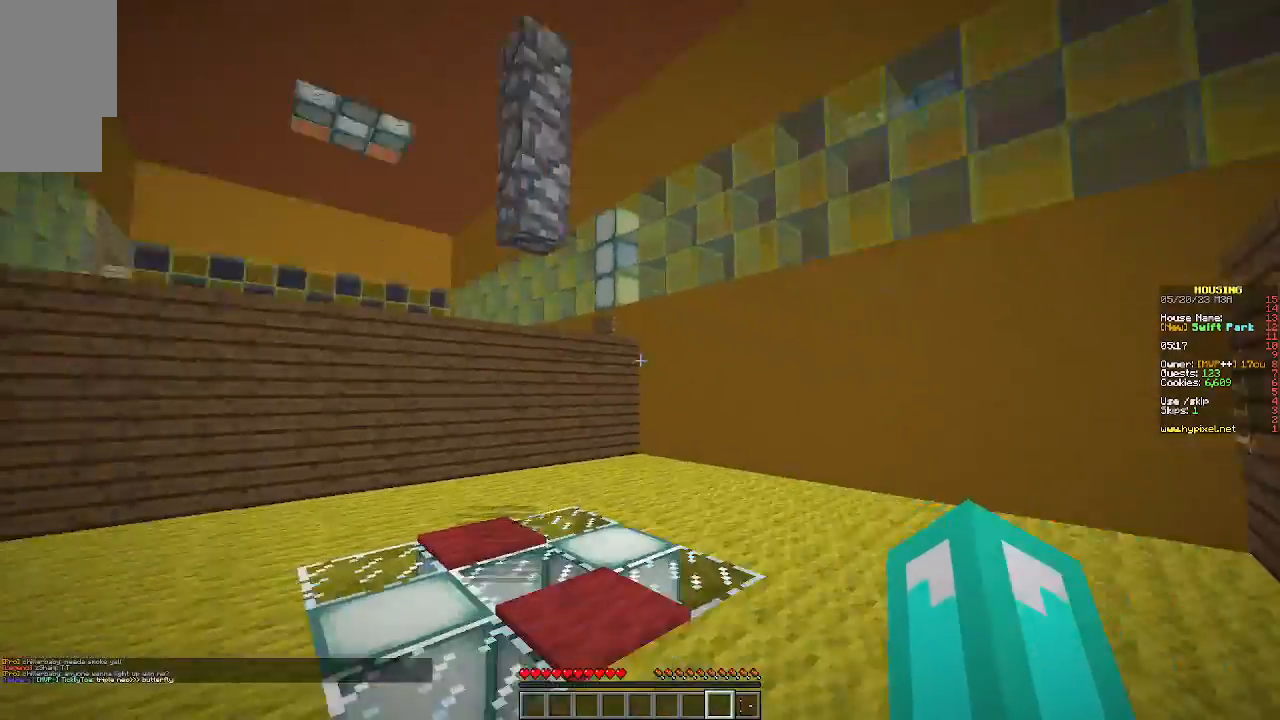
Gameplay with keyboard and mouse; each line is a JSON object with the keys and mouse buttons held at the frame after it. "events" lists presses ("down") and releases ("up") of "a", "d", "s", "w", "mouse_left" and "mouse_right" between this image and that frame as [ms after this image, input, new state], when the widget could be followed in between. "mouse_left", "mouse_right" = the "left", "right" buttons of the "mouse" list. No other keys are recorded. Fast repeated clicks can show as one long hold. Mouse movement is not recorded.
{"keys": ["d", "s"], "mouse": [], "events": [[167, "a", "up"], [167, "d", "down"]]}
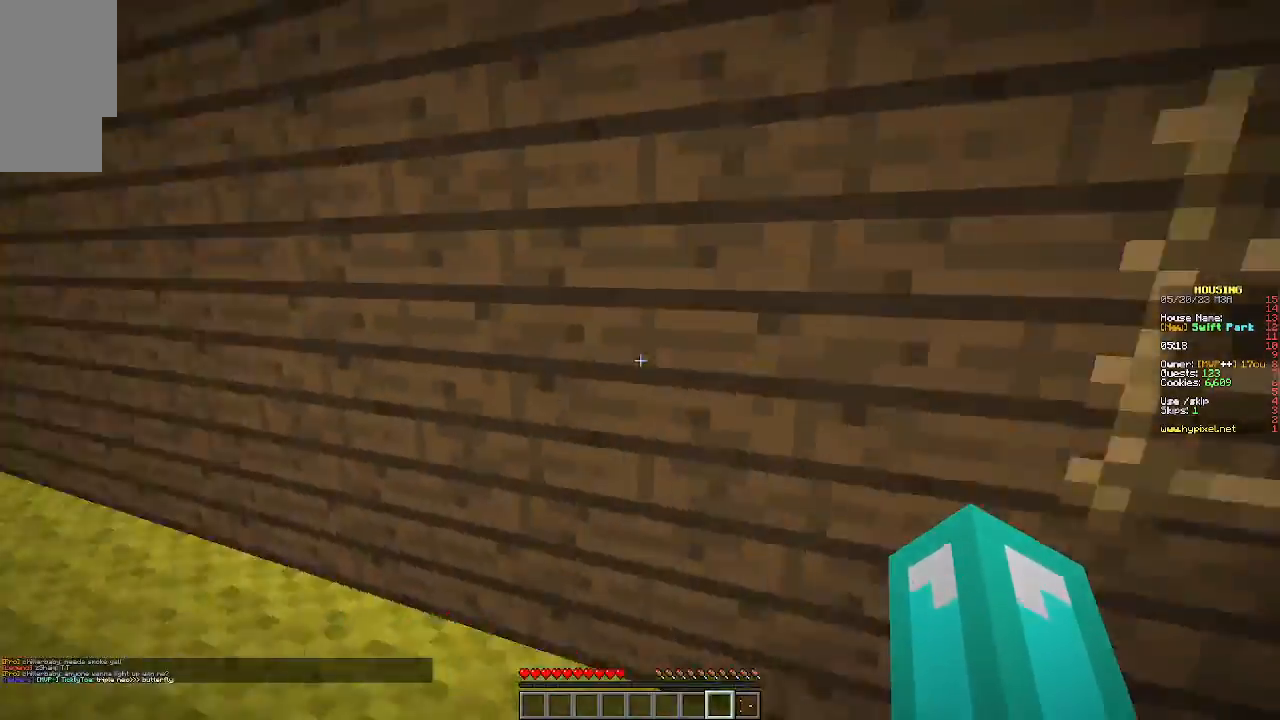
{"keys": ["w"], "mouse": [], "events": [[167, "s", "up"], [267, "w", "down"], [400, "d", "up"]]}
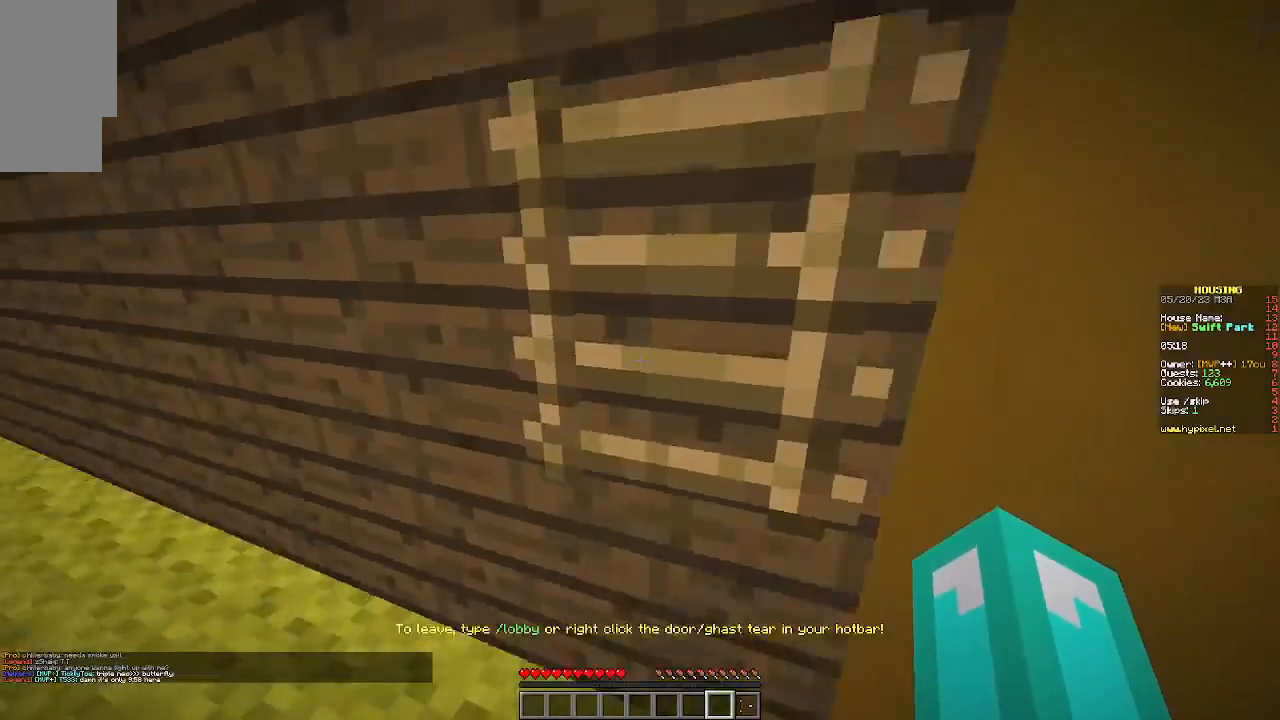
{"keys": ["d", "w"], "mouse": [], "events": [[100, "d", "down"]]}
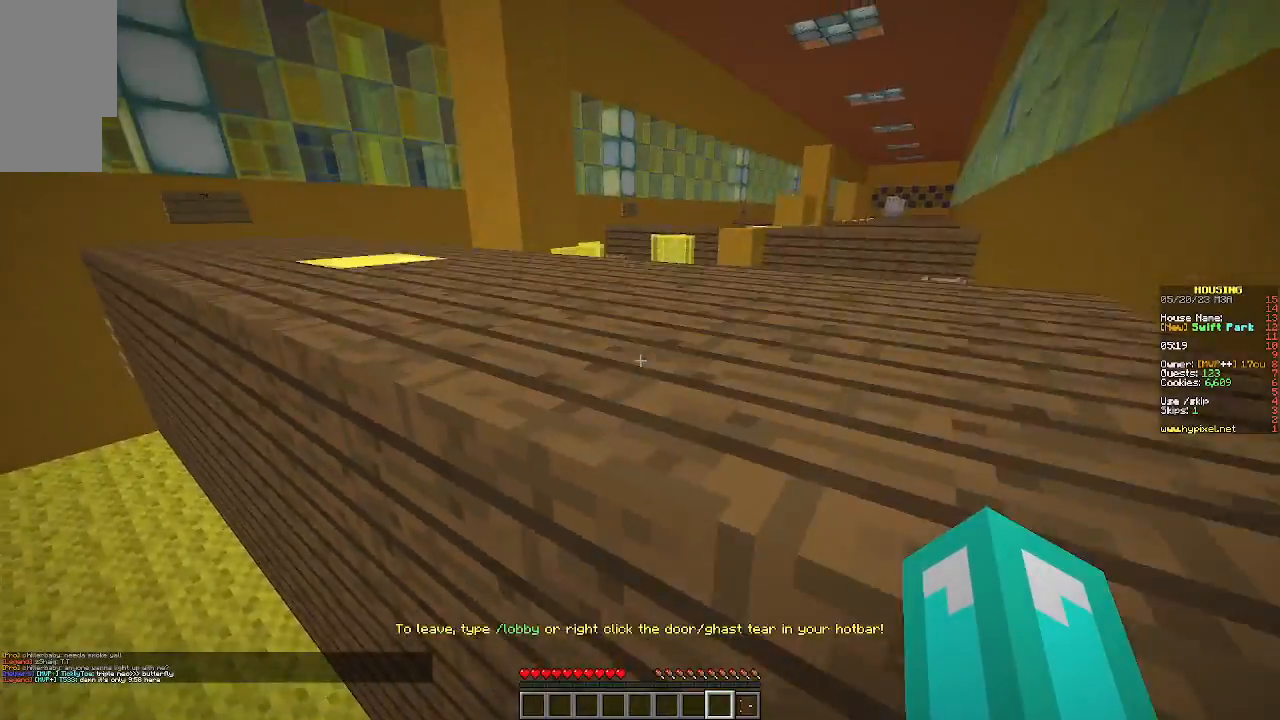
{"keys": ["d", "w"], "mouse": [], "events": []}
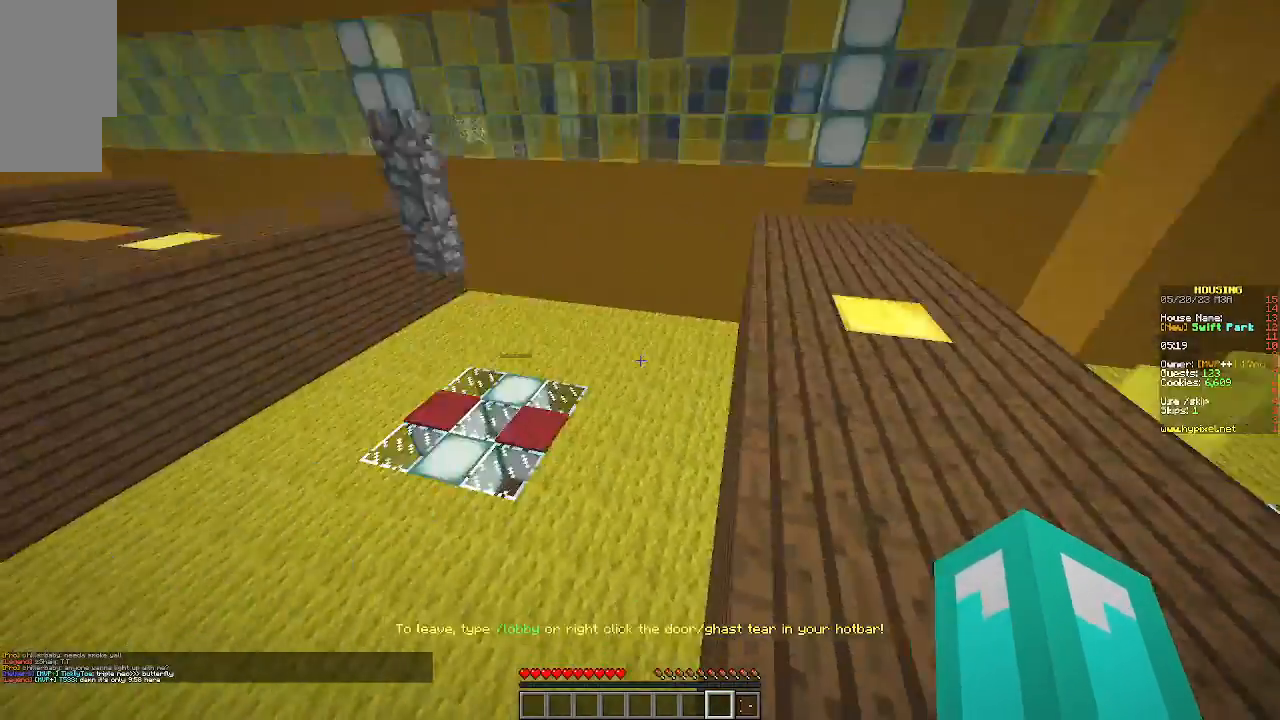
{"keys": ["d"], "mouse": [], "events": [[100, "w", "up"]]}
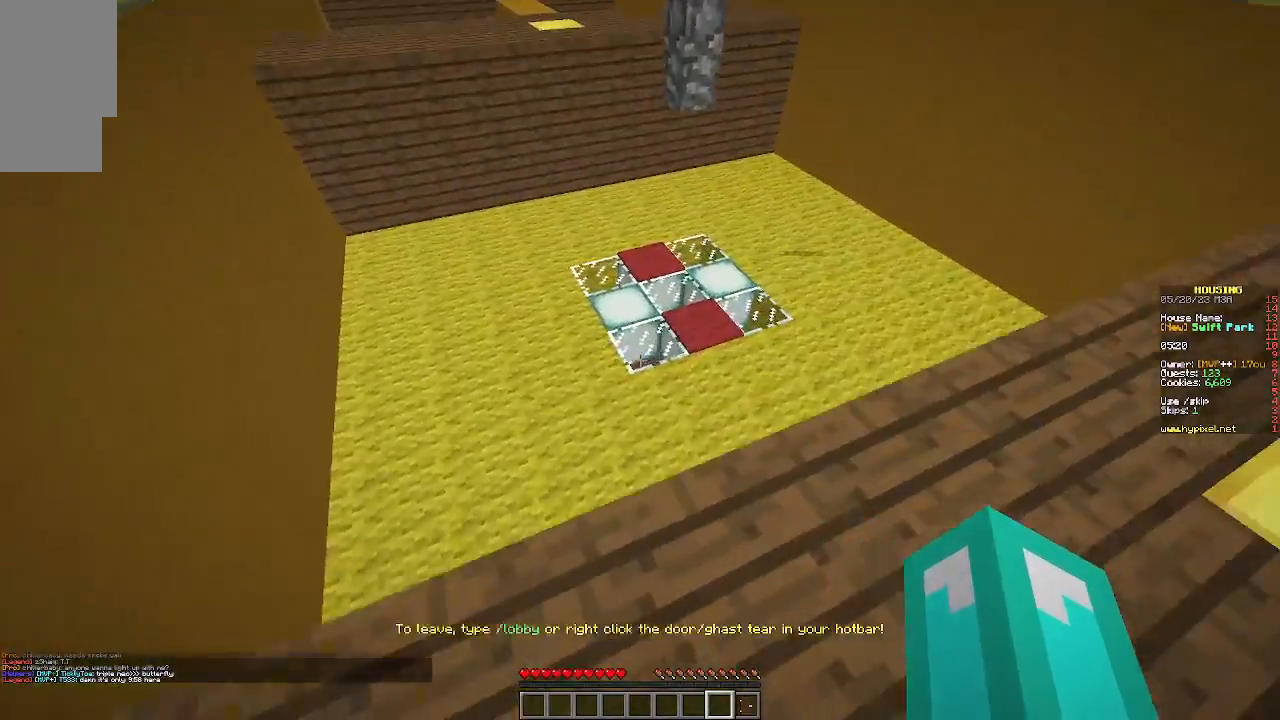
{"keys": ["s"], "mouse": [], "events": [[300, "d", "up"], [333, "s", "down"]]}
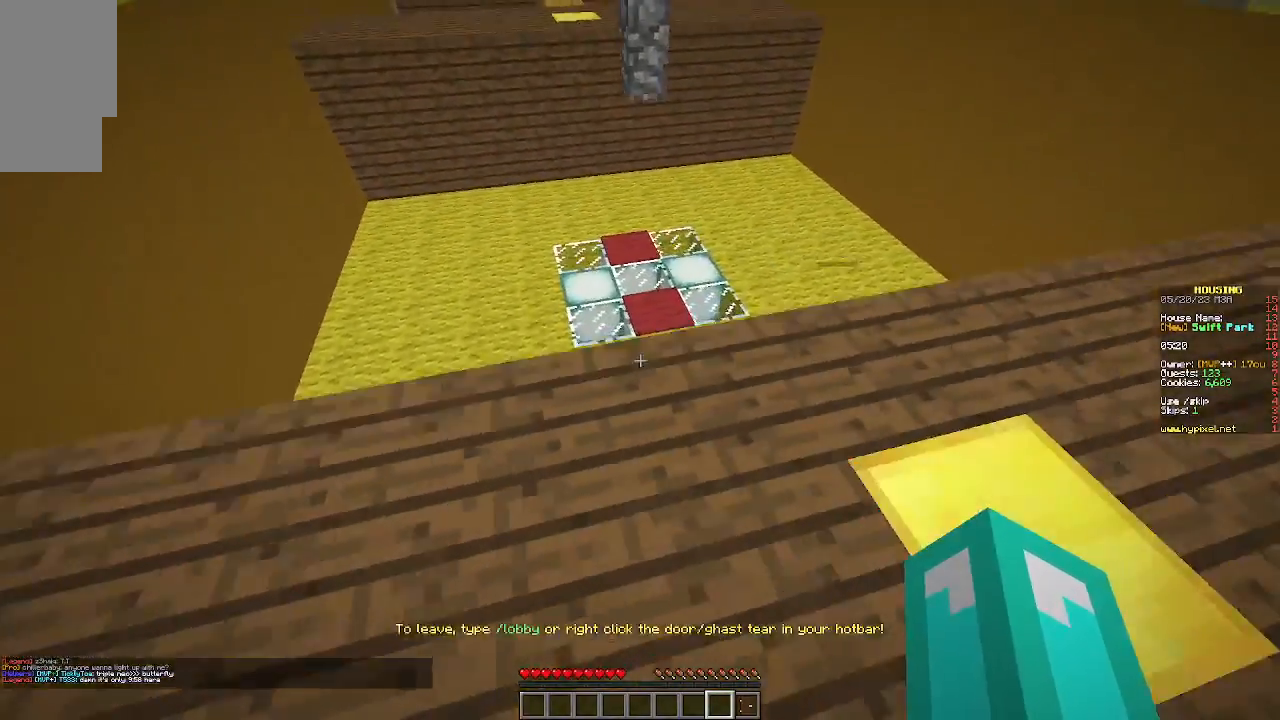
{"keys": ["s"], "mouse": [], "events": []}
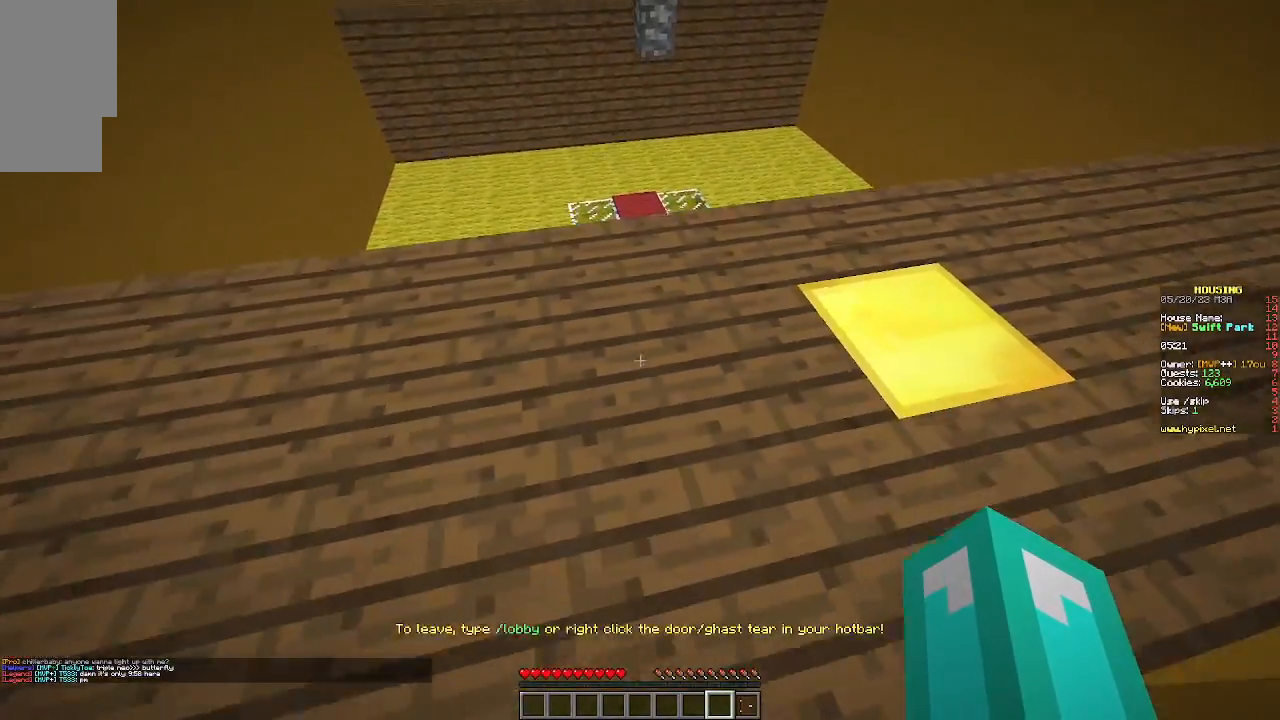
{"keys": ["w"], "mouse": [], "events": [[100, "s", "up"], [333, "w", "down"]]}
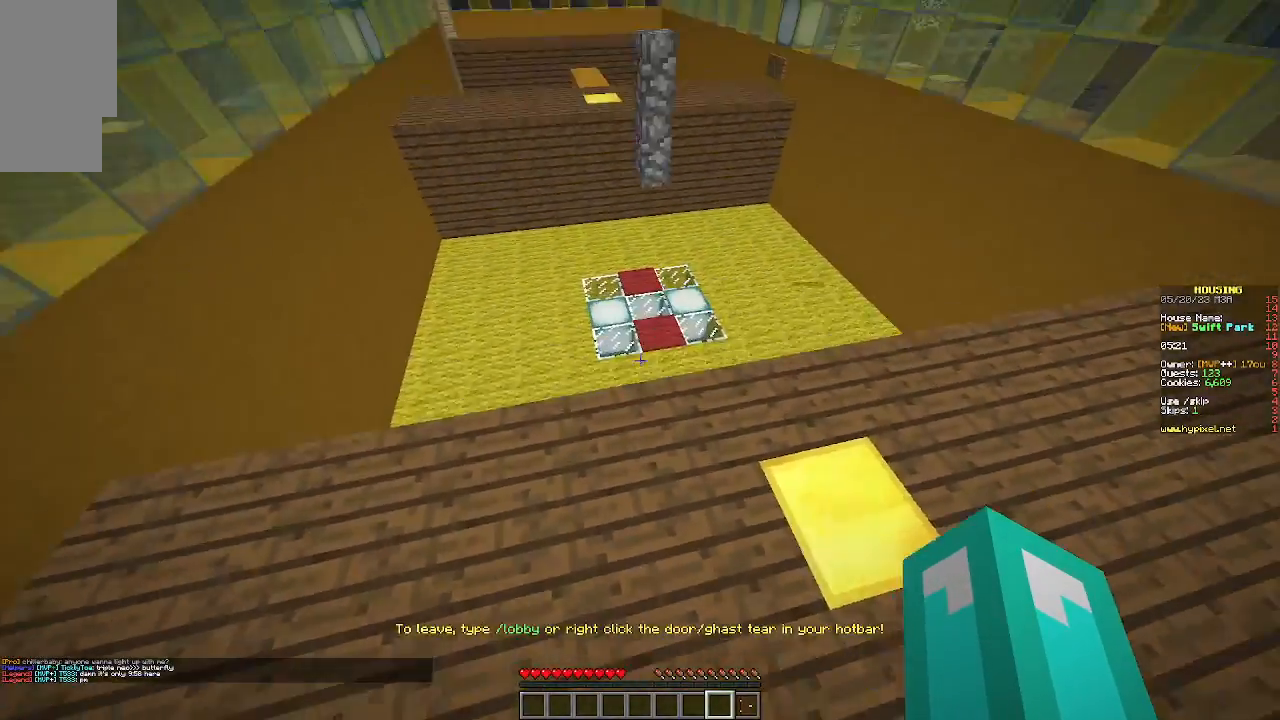
{"keys": ["w"], "mouse": [], "events": [[33, "w", "up"], [167, "w", "down"]]}
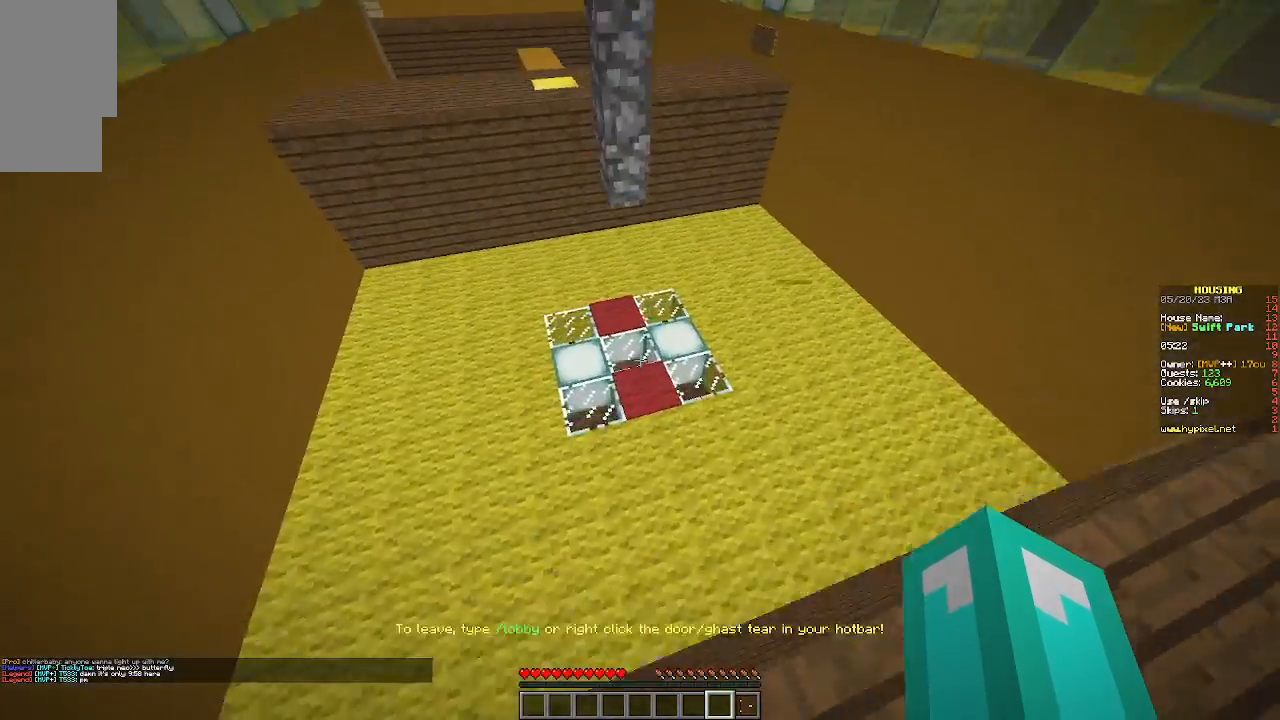
{"keys": [], "mouse": [], "events": [[200, "w", "up"]]}
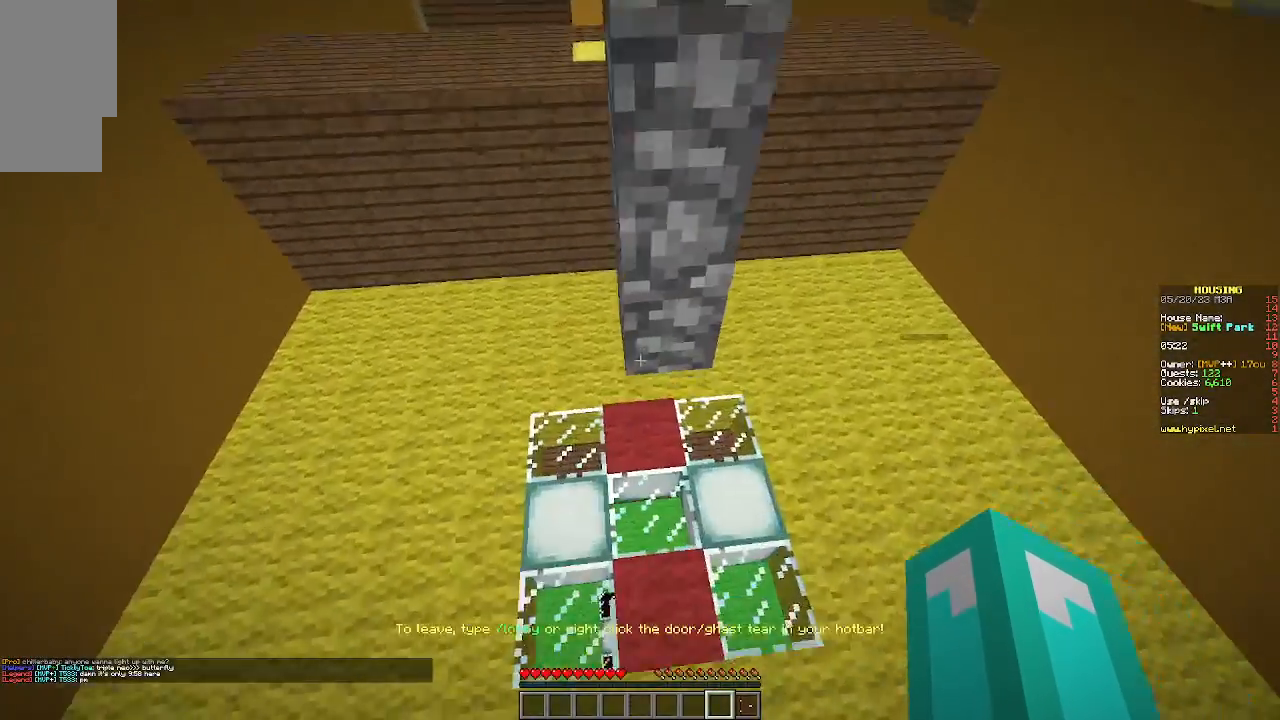
{"keys": ["w"], "mouse": [], "events": [[33, "w", "down"]]}
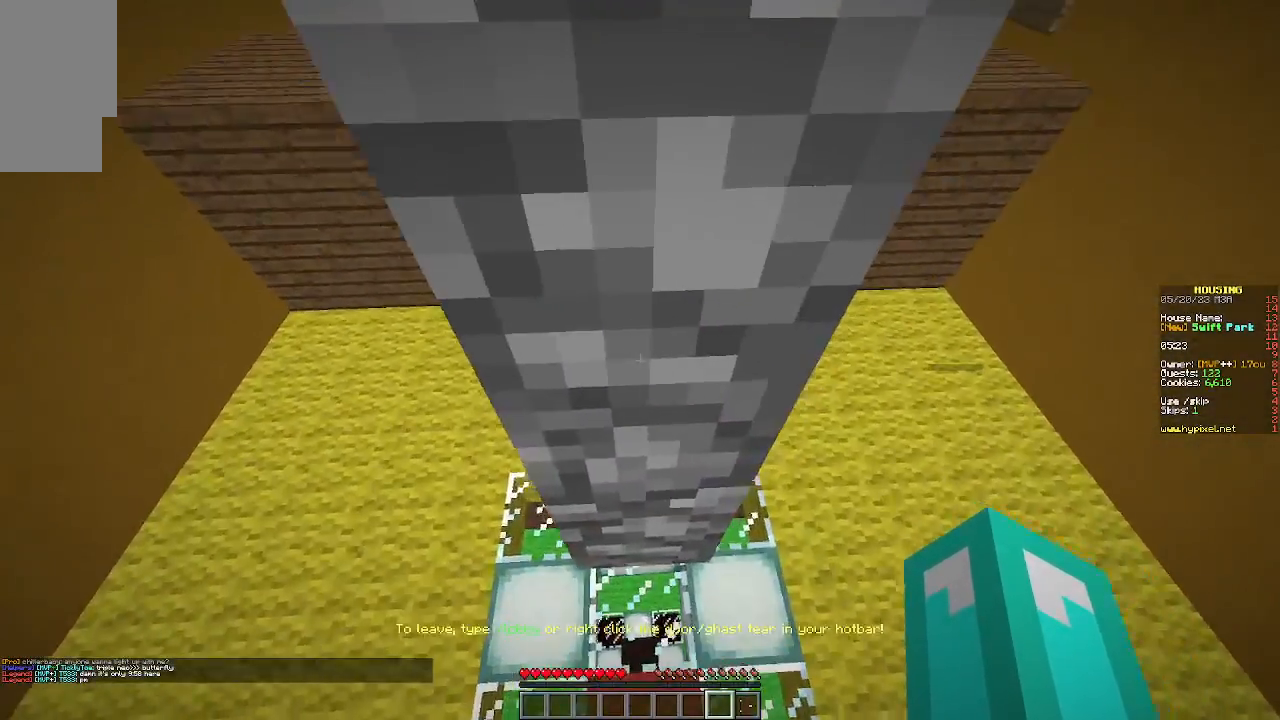
{"keys": ["d"], "mouse": [], "events": [[367, "w", "up"], [500, "d", "down"]]}
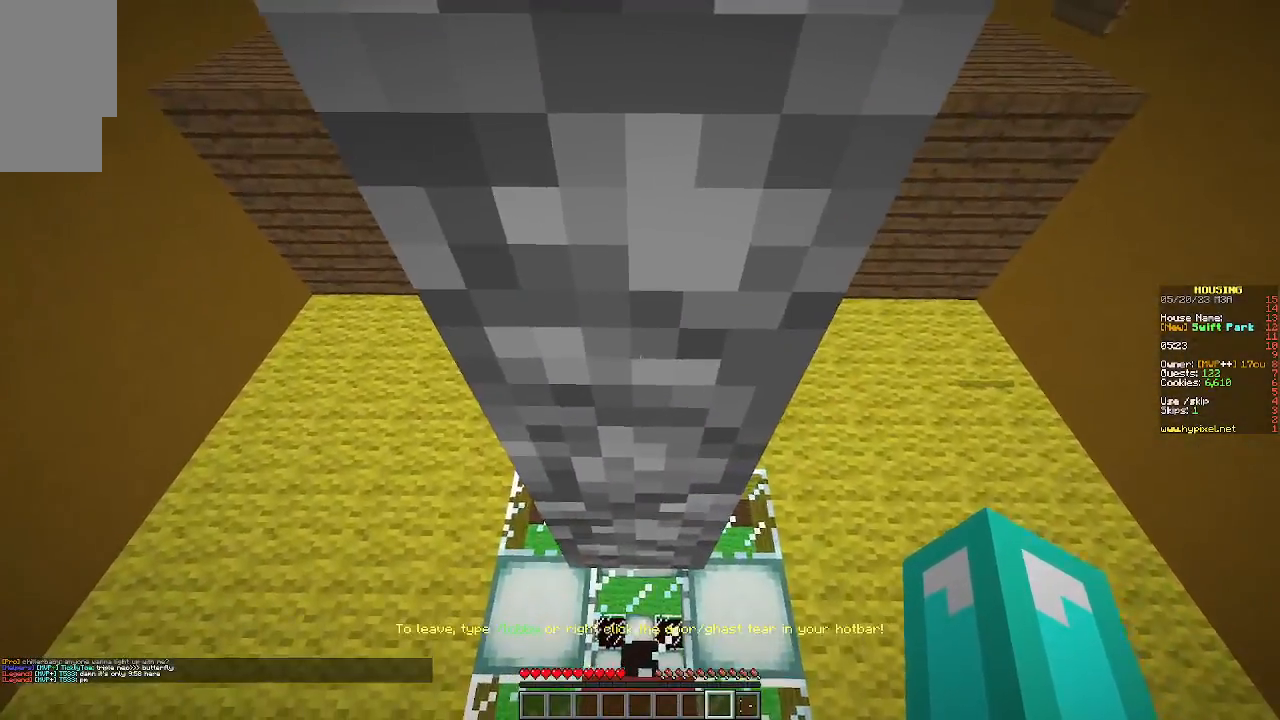
{"keys": ["d"], "mouse": [], "events": []}
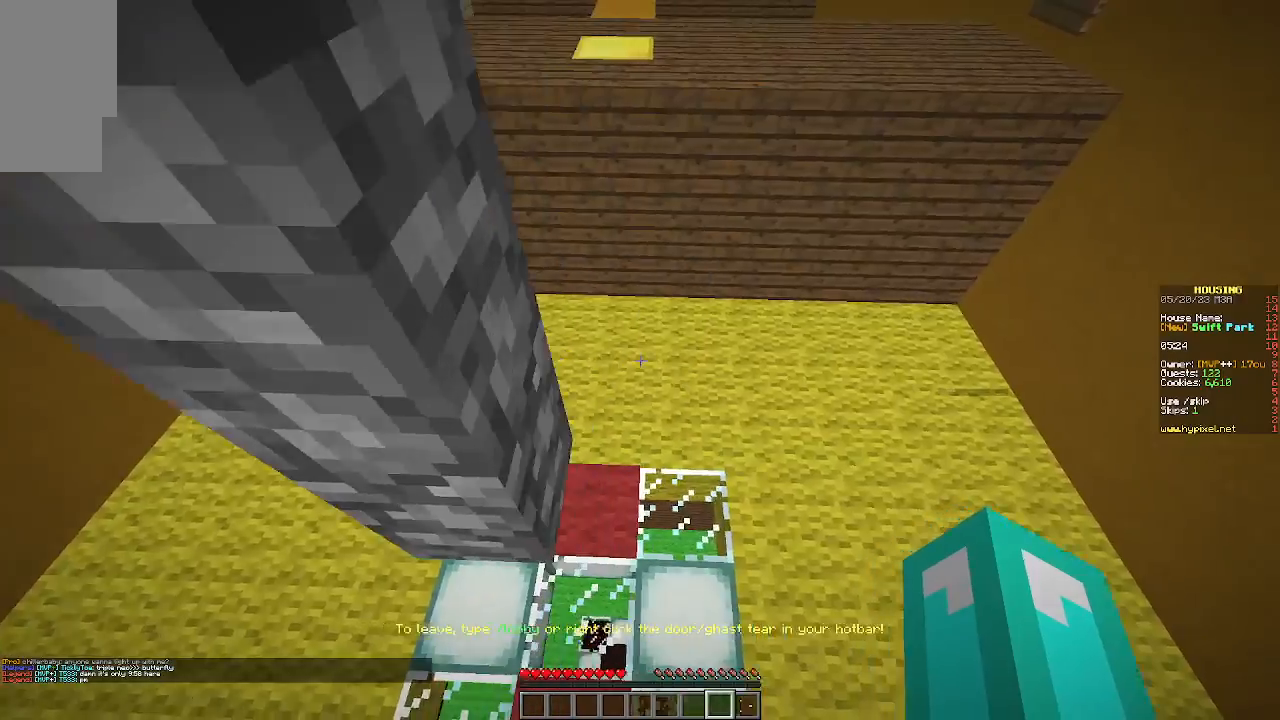
{"keys": [], "mouse": [], "events": [[167, "s", "down"], [267, "s", "up"], [500, "d", "up"]]}
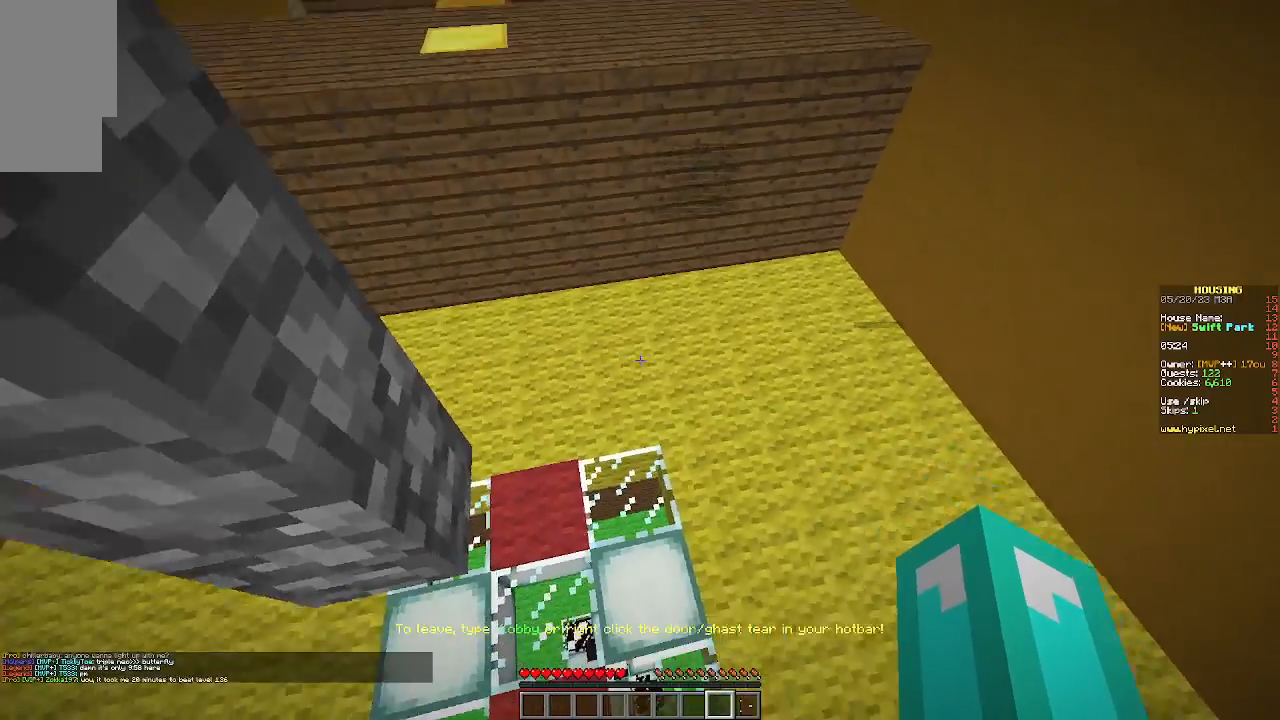
{"keys": ["w"], "mouse": [], "events": [[500, "w", "down"]]}
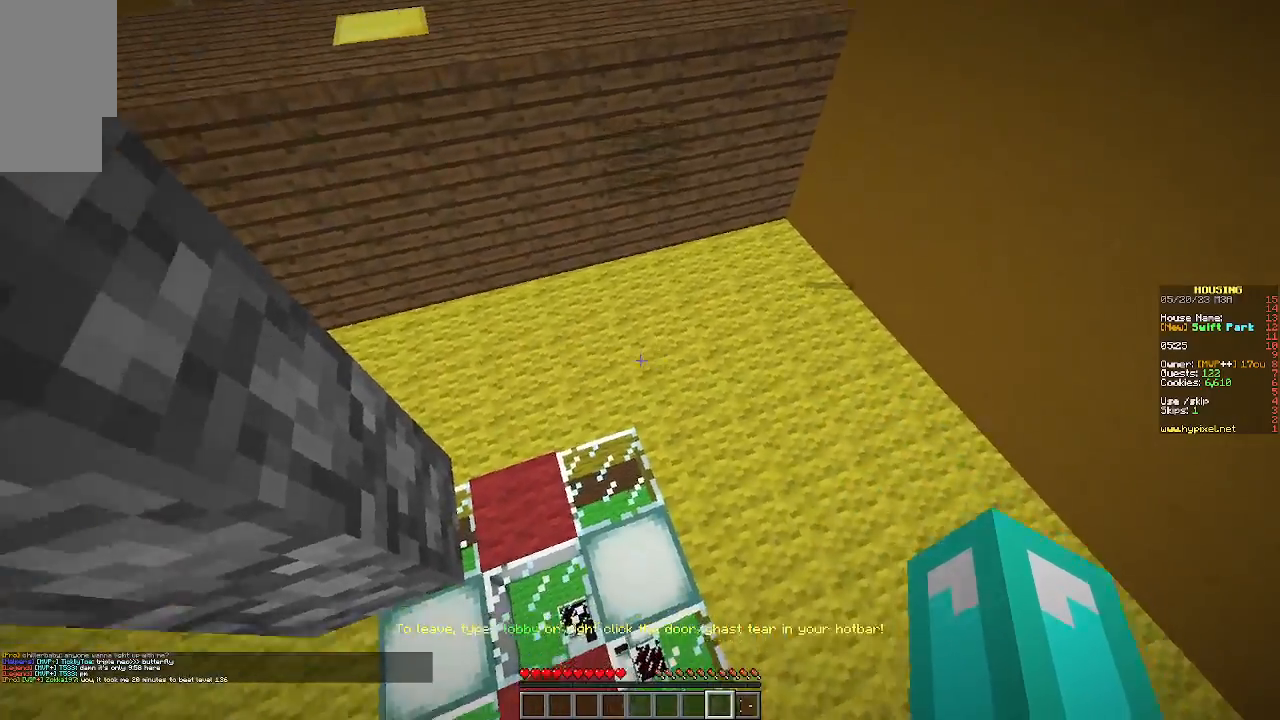
{"keys": ["w"], "mouse": [], "events": []}
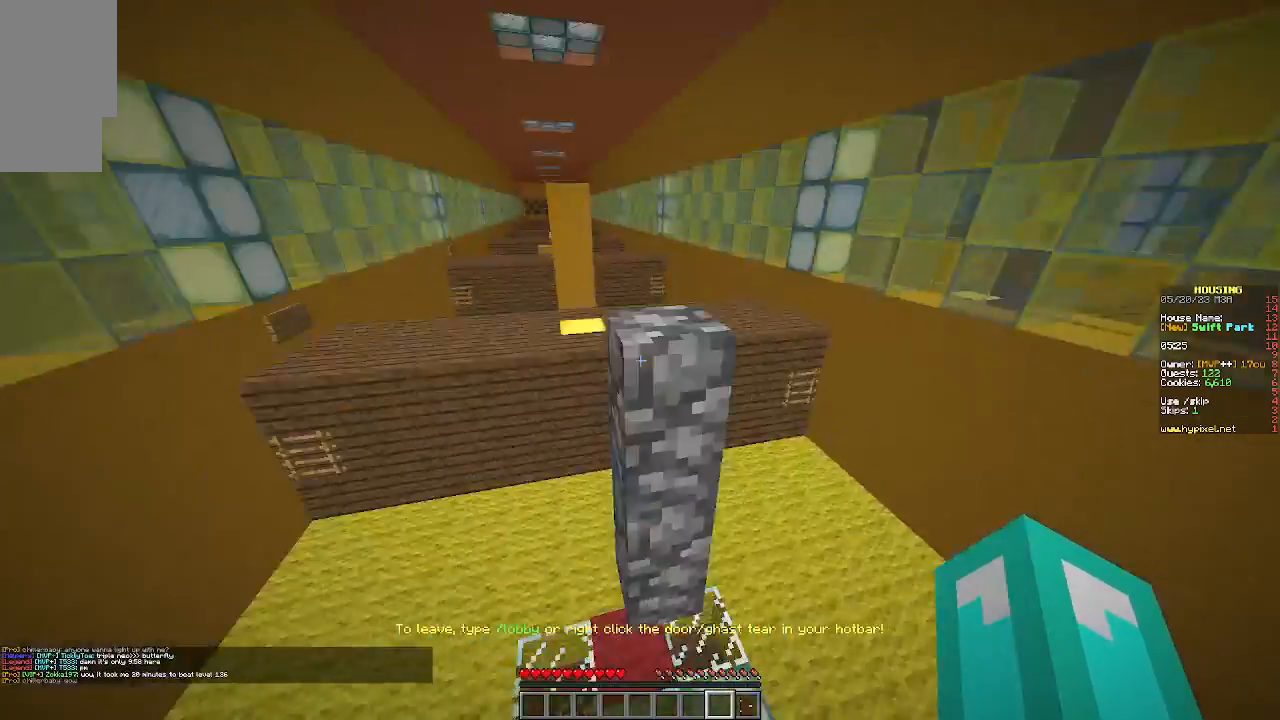
{"keys": [], "mouse": [], "events": [[333, "w", "up"]]}
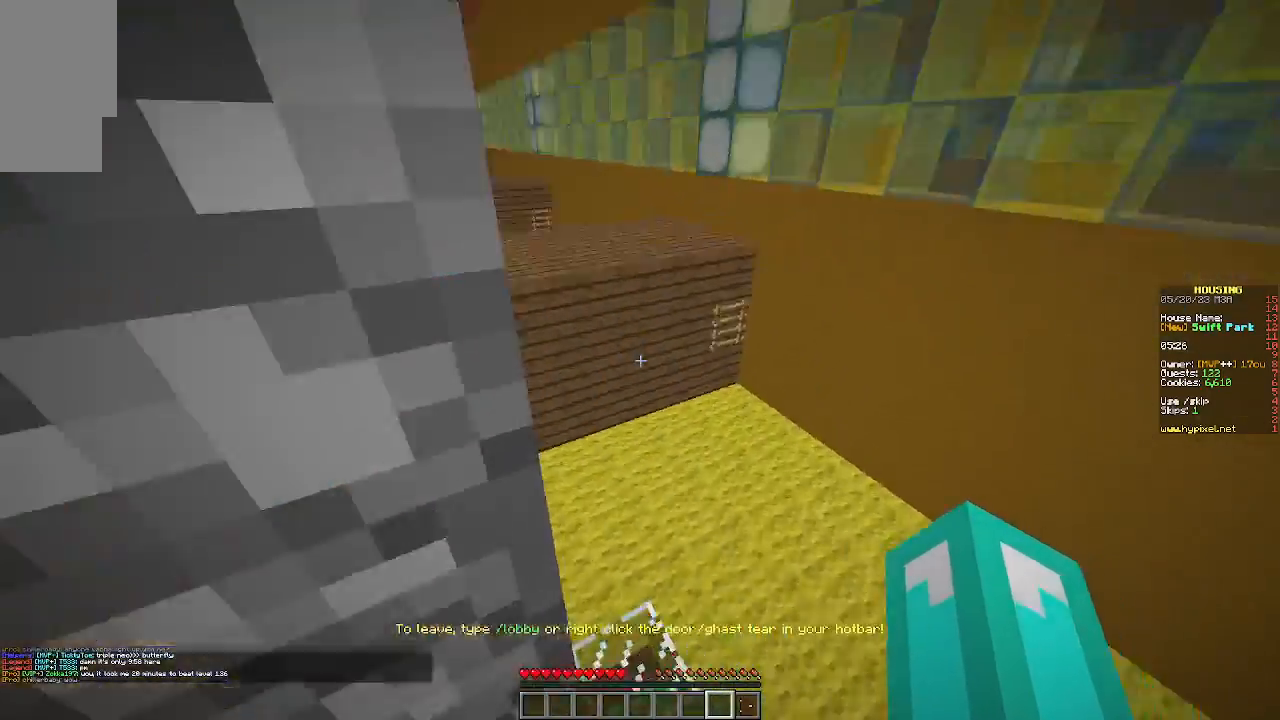
{"keys": [], "mouse": [], "events": [[233, "s", "down"], [467, "s", "up"]]}
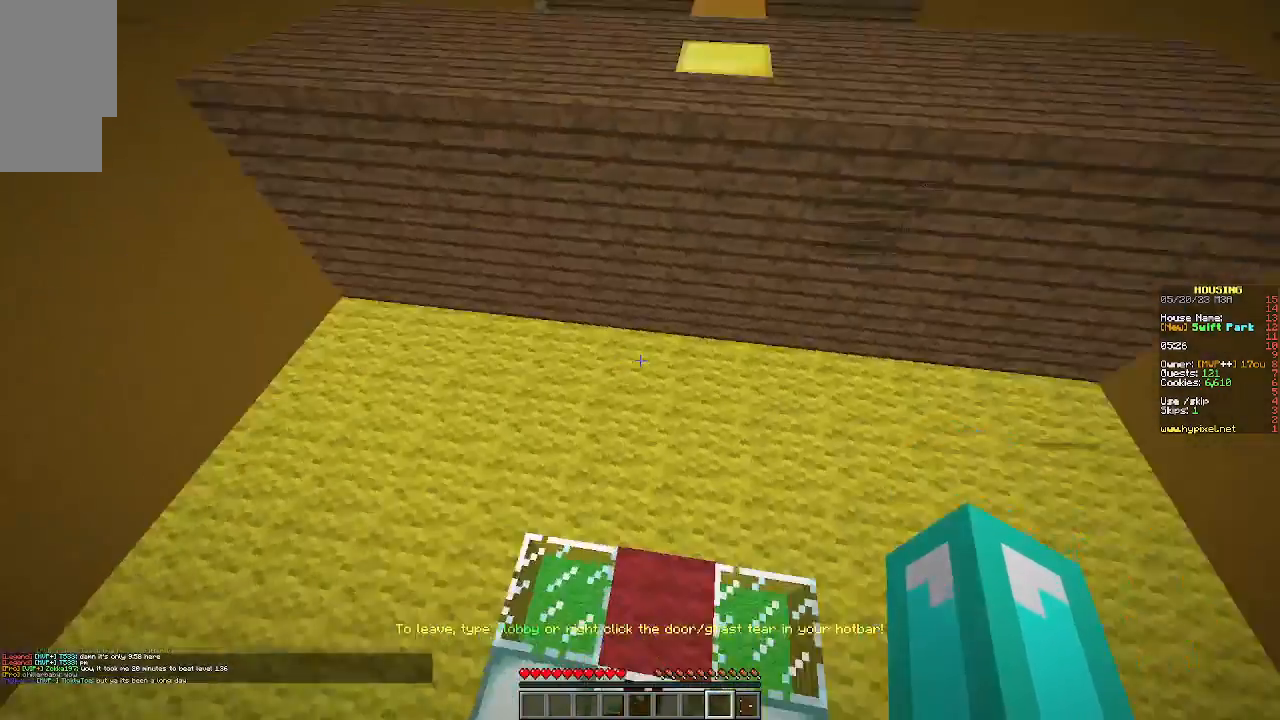
{"keys": ["w"], "mouse": [], "events": [[400, "w", "down"]]}
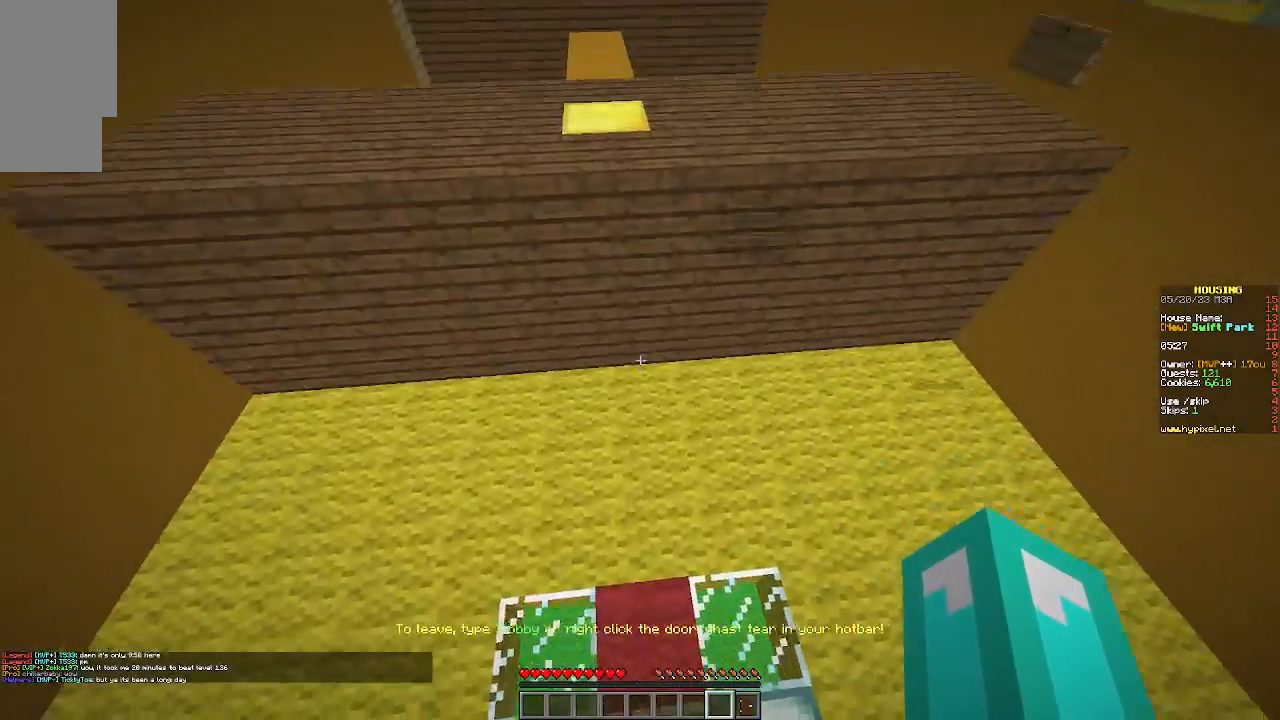
{"keys": ["w"], "mouse": [], "events": []}
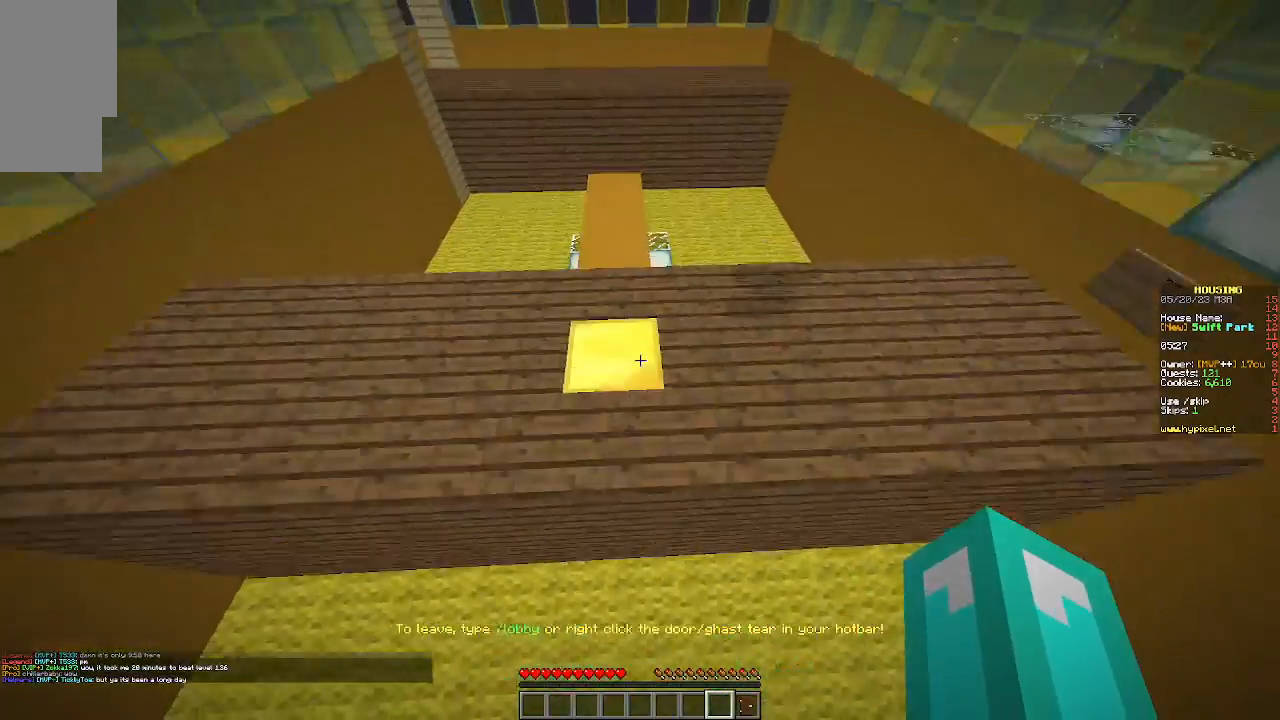
{"keys": ["w"], "mouse": [], "events": []}
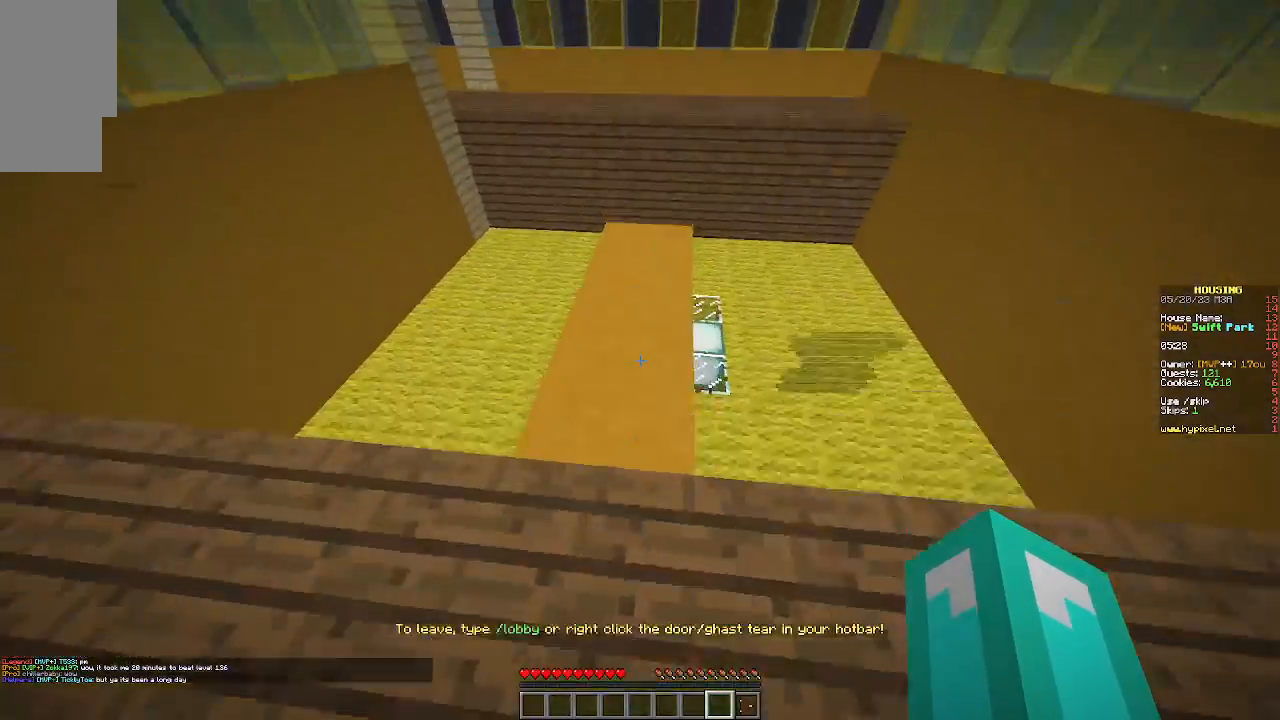
{"keys": ["w"], "mouse": [], "events": []}
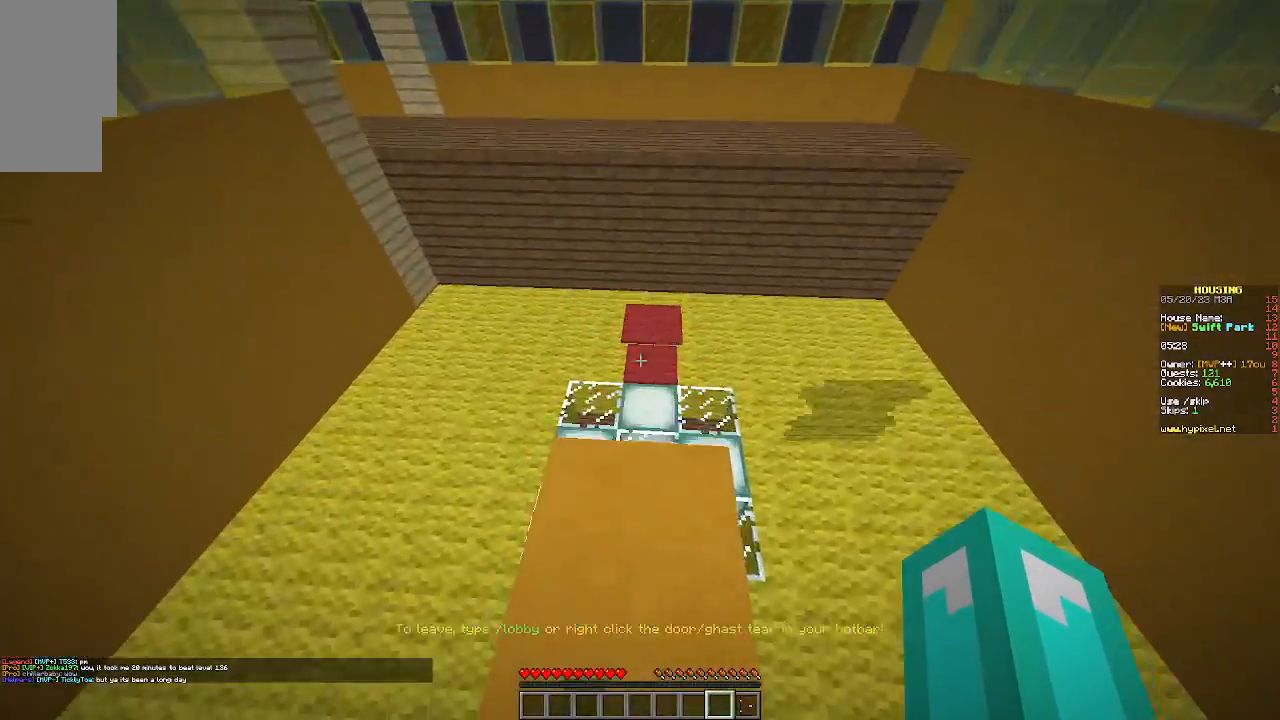
{"keys": ["w"], "mouse": [], "events": []}
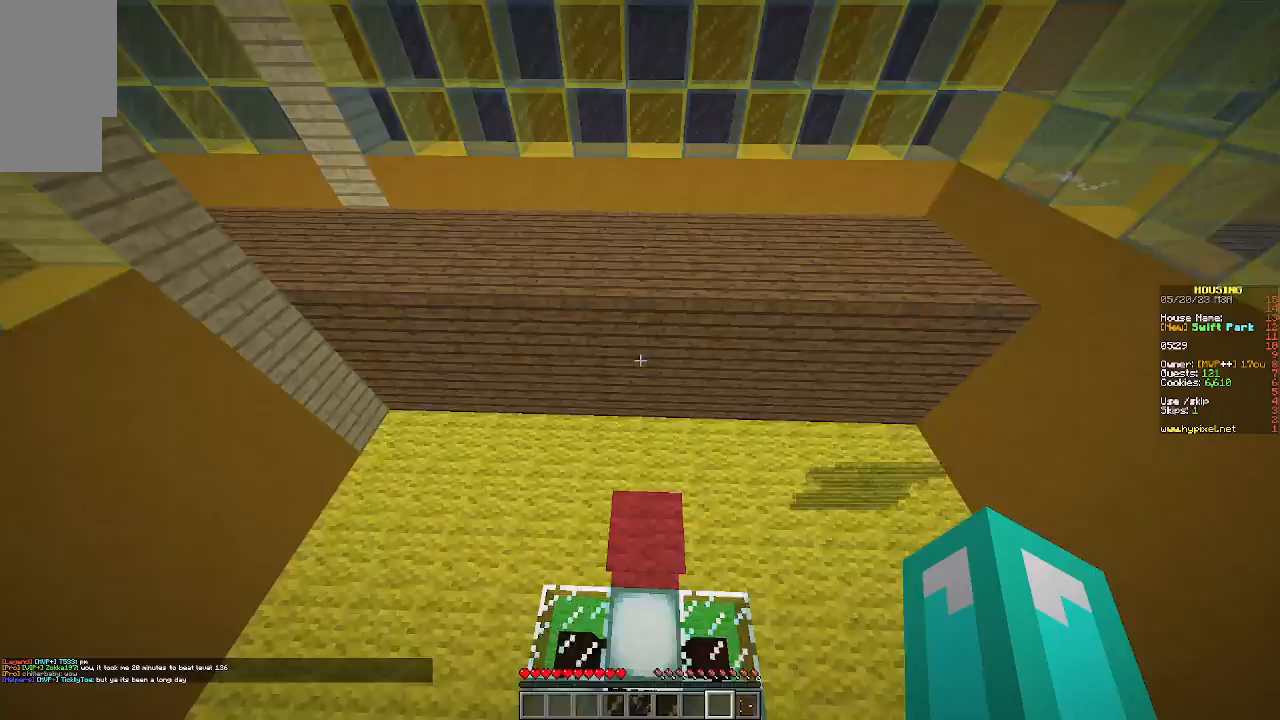
{"keys": ["w"], "mouse": [], "events": [[167, "w", "up"], [300, "w", "down"]]}
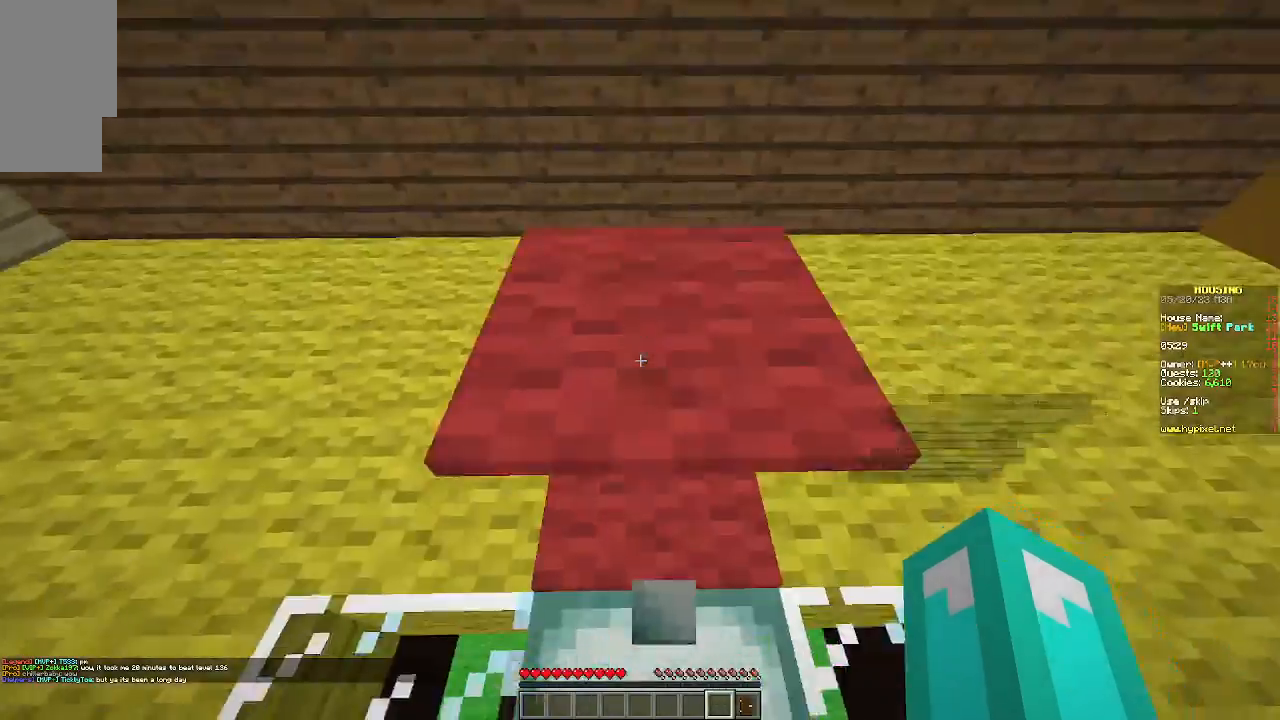
{"keys": ["w"], "mouse": [], "events": []}
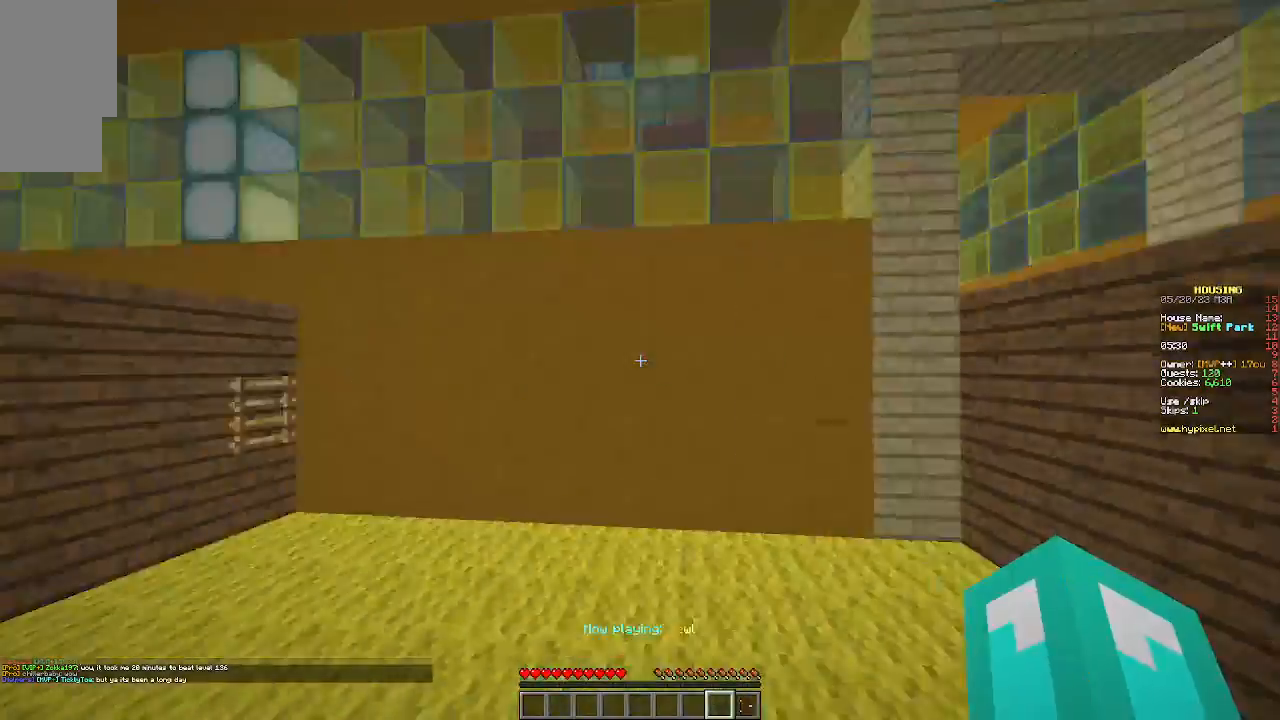
{"keys": ["w"], "mouse": [], "events": []}
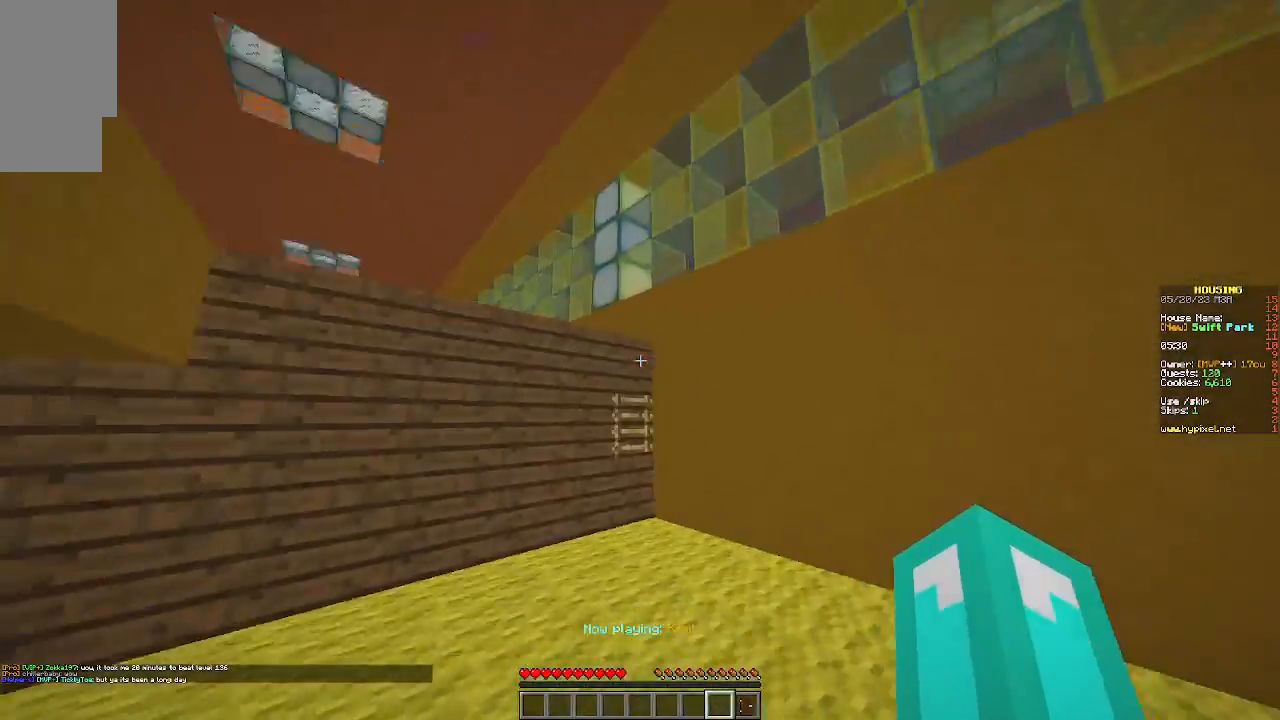
{"keys": ["w"], "mouse": [], "events": []}
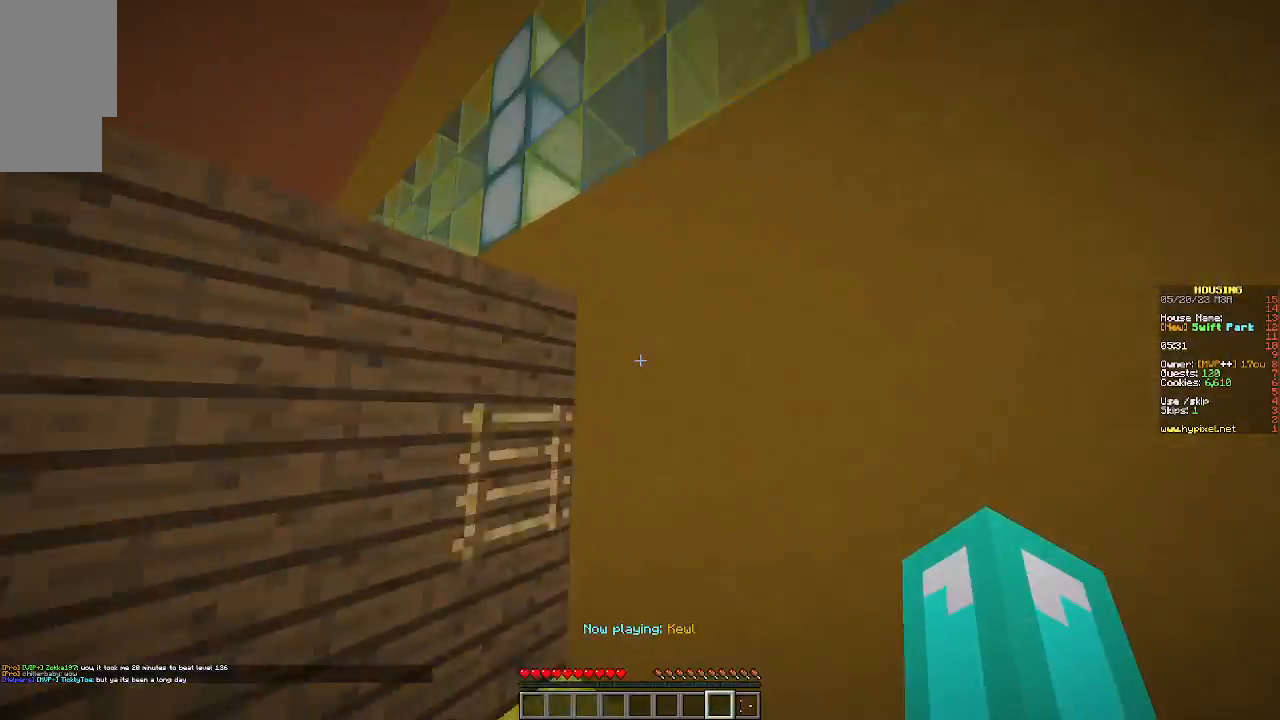
{"keys": ["w"], "mouse": [], "events": []}
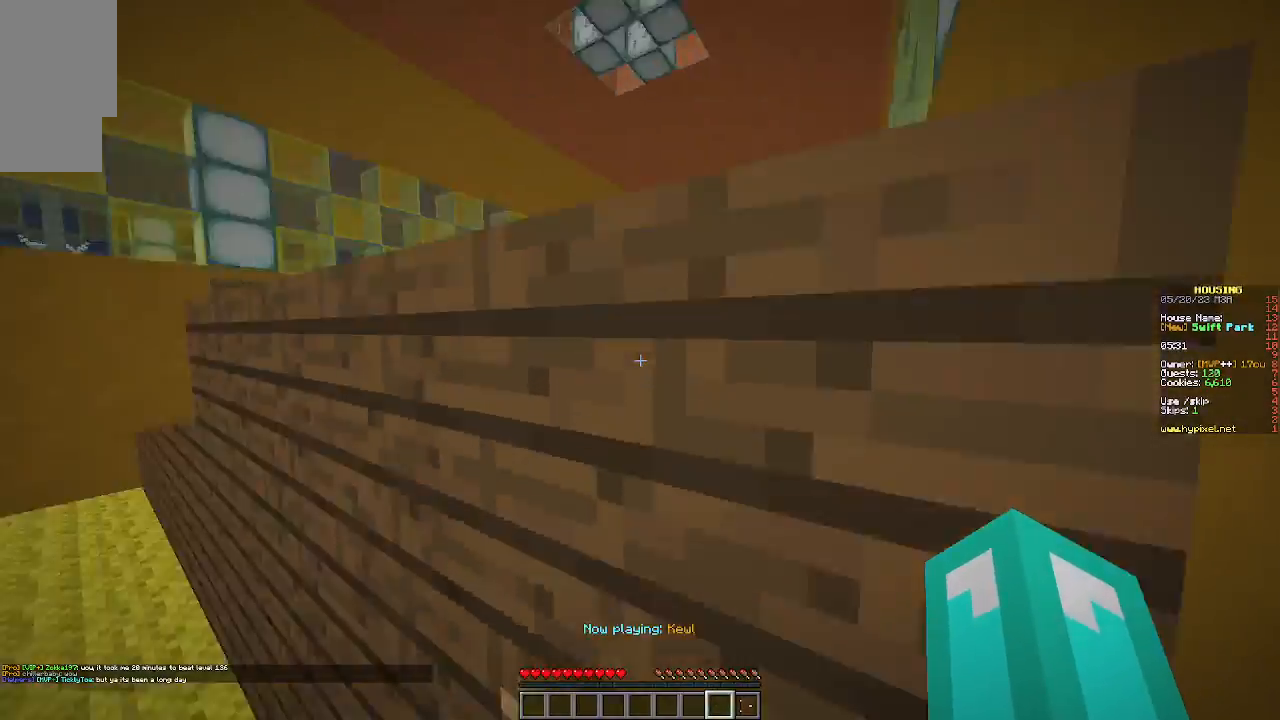
{"keys": ["d", "w"], "mouse": [], "events": [[133, "d", "down"]]}
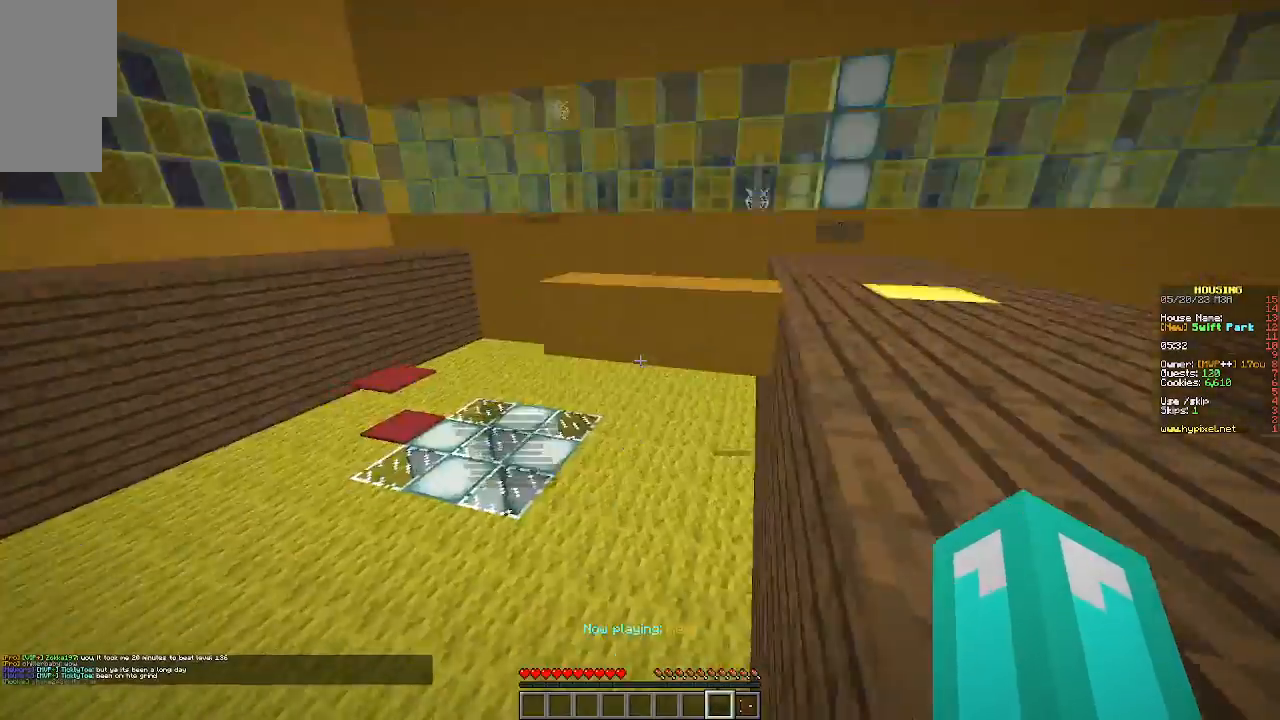
{"keys": ["d"], "mouse": [], "events": [[233, "w", "up"]]}